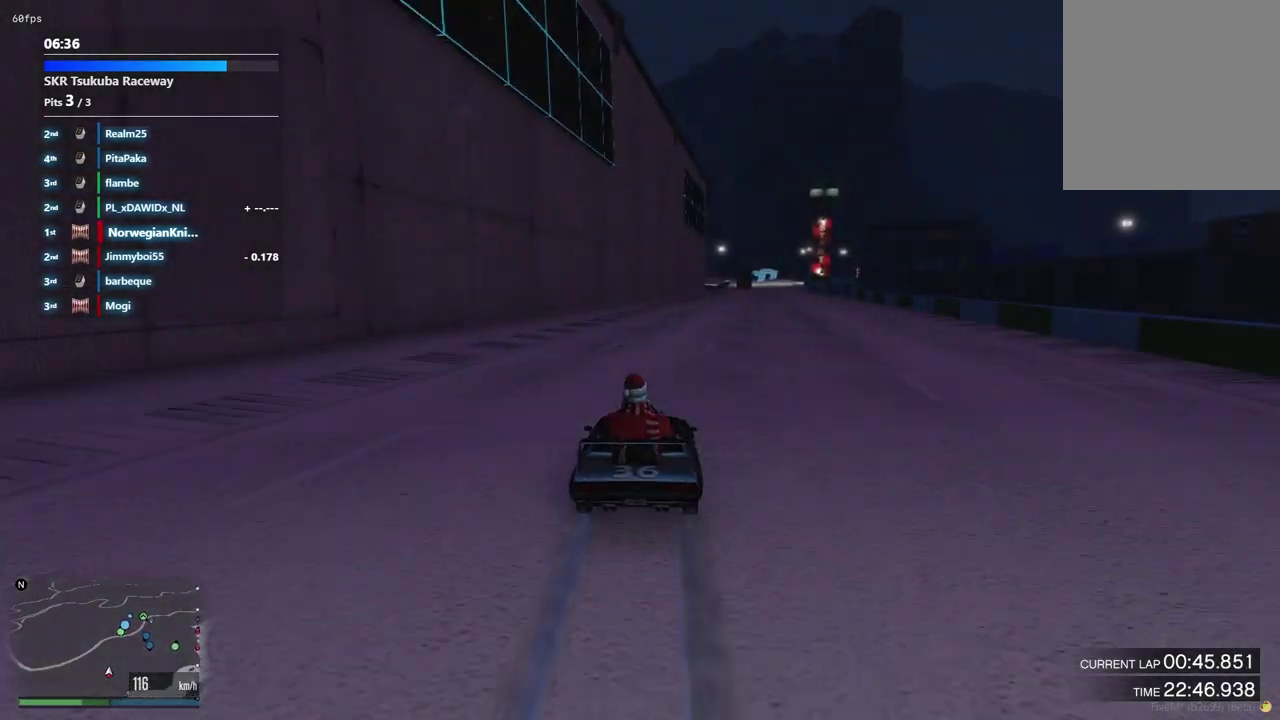
Gameplay with a controller (Xbox layout); each line is a JSON object with the inputs held at the frame after it (dt_ms = milliseconds from this image to that frame). "events" lists button and stick changes between this image and that frame as [ms after this image, input, new state], when the widget could be followed in between. Not read: L3 R2 R3.
{"dt_ms": 400, "buttons": [], "left_stick": "center", "right_stick": "center", "events": [[267, "left_stick", "up-left"], [367, "left_stick", "center"]]}
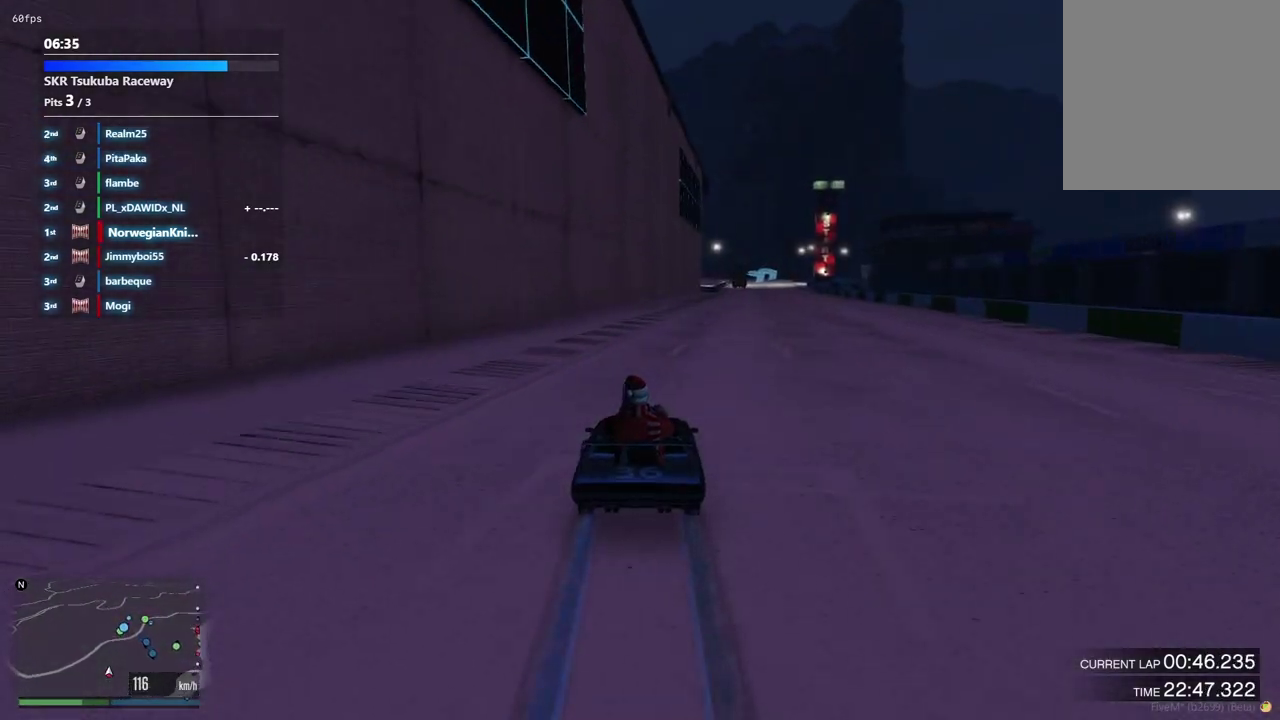
{"dt_ms": 600, "buttons": [], "left_stick": "center", "right_stick": "center", "events": [[400, "left_stick", "up-left"], [500, "left_stick", "center"]]}
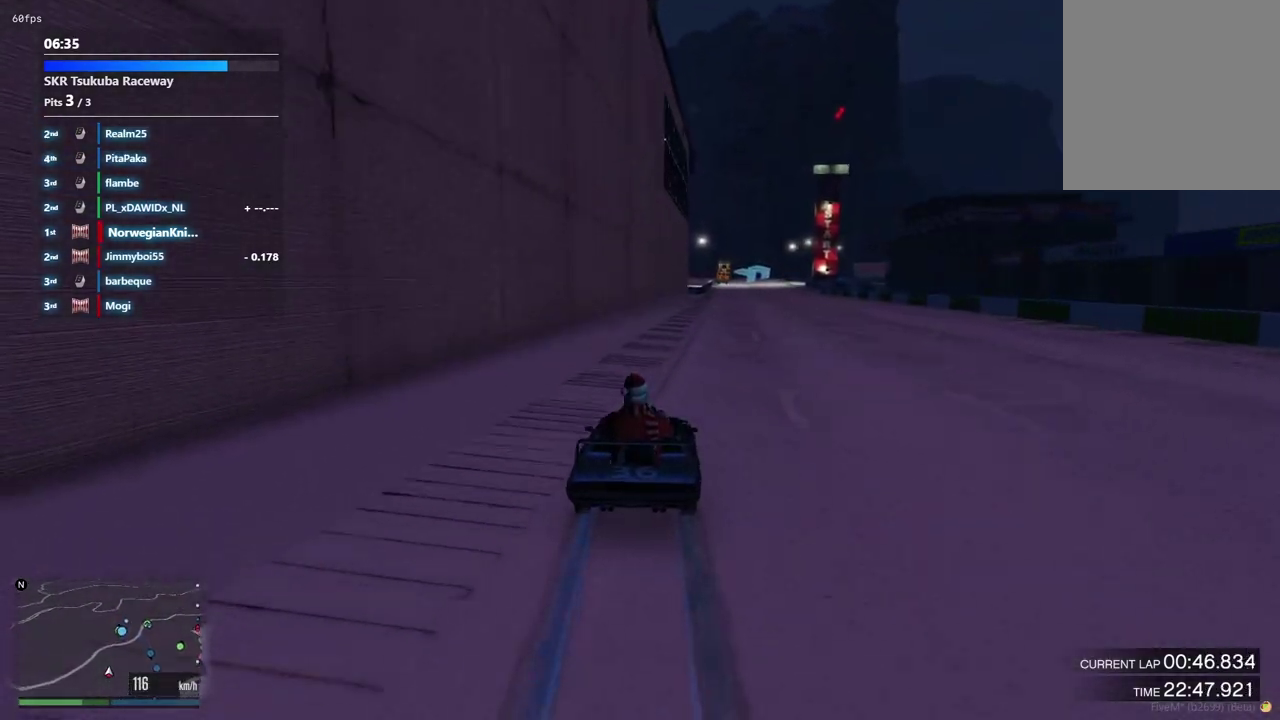
{"dt_ms": 500, "buttons": [], "left_stick": "center", "right_stick": "center", "events": [[100, "left_stick", "down-right"], [200, "left_stick", "center"]]}
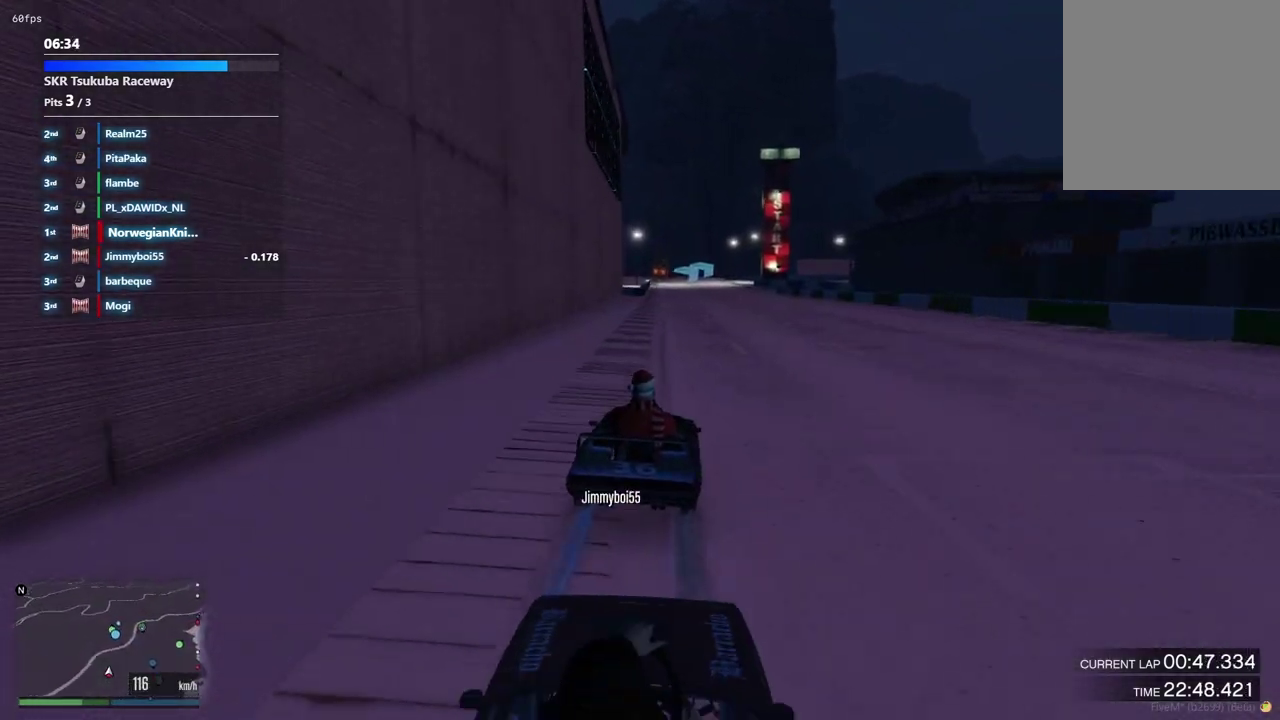
{"dt_ms": 500, "buttons": [], "left_stick": "center", "right_stick": "center", "events": [[233, "left_stick", "left"], [333, "left_stick", "center"]]}
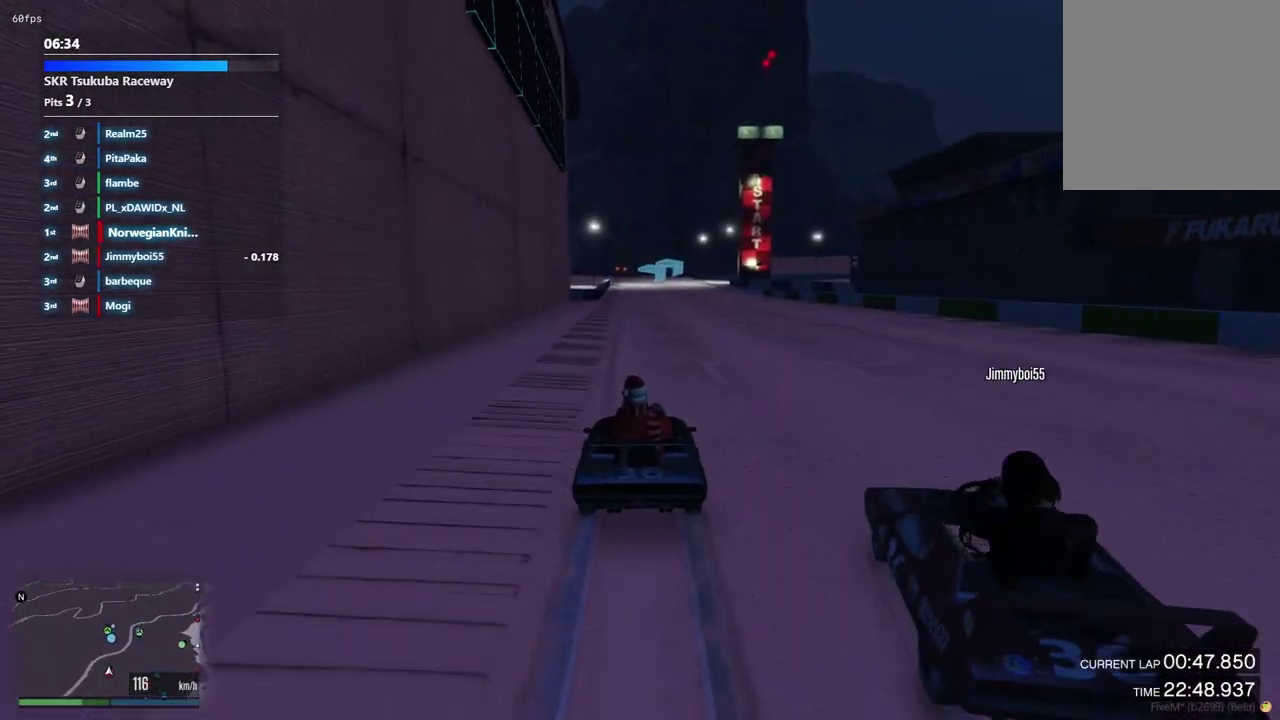
{"dt_ms": 400, "buttons": [], "left_stick": "center", "right_stick": "center", "events": [[267, "left_stick", "right"], [367, "left_stick", "center"]]}
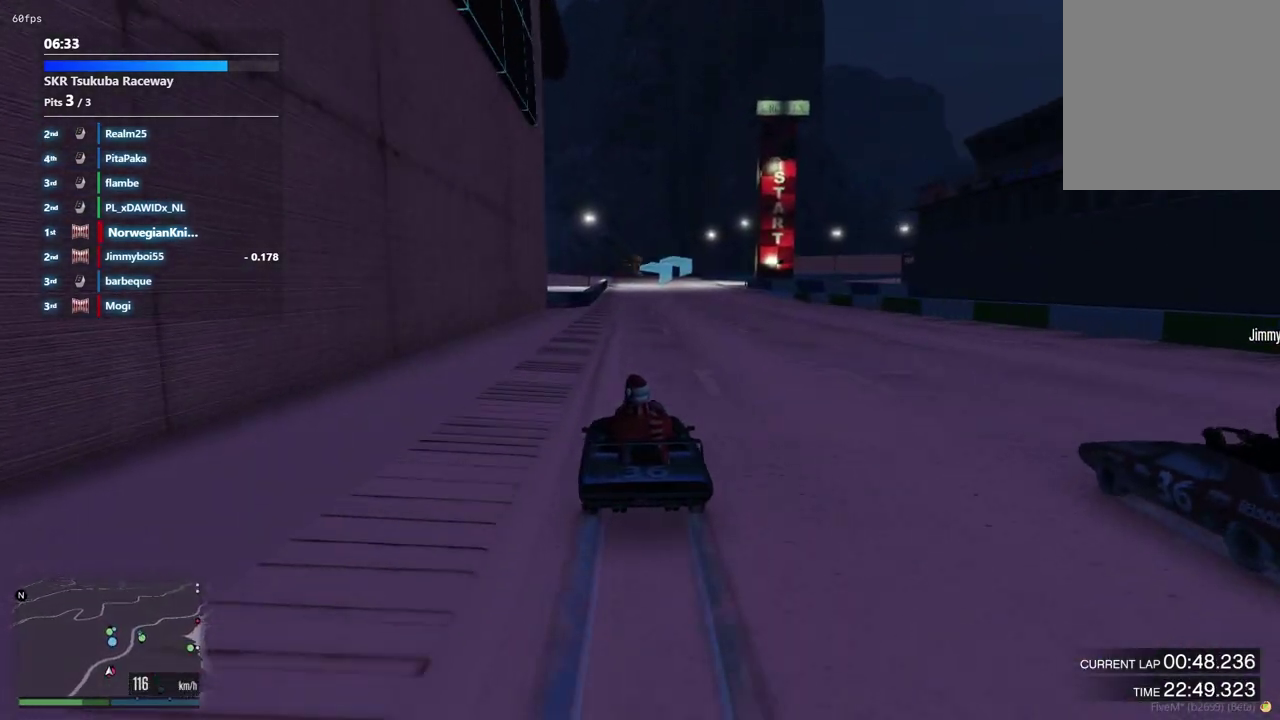
{"dt_ms": 600, "buttons": [], "left_stick": "center", "right_stick": "center", "events": [[467, "left_stick", "up-left"], [533, "left_stick", "center"]]}